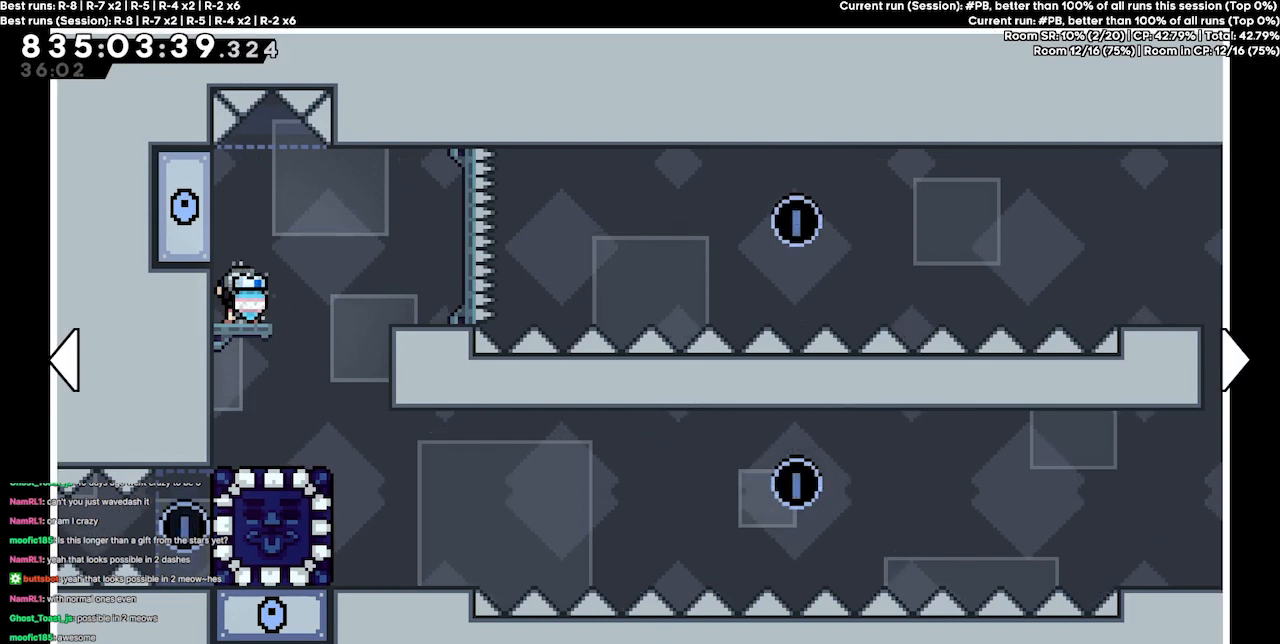
Gameplay with keyboard; each line is a JSON object with the keys held at the frame after it. "events" lists presses ("down") and releases ("up") of "dash", "demo", "demo2", "down", "grab", "jump", "jump2", "jump3", "jump4", "jump5", "left", "right" and "up" between this image and that frame as [ms after this image, input, new state], when the widget could be followed in between. No other keys are recorded. Mouse input is not recorded. Key names are as the overlay labels them; some are game actions (e.g. jump) rather than physical keys.
{"keys": [], "events": [[233, "right", "down"], [333, "right", "up"]]}
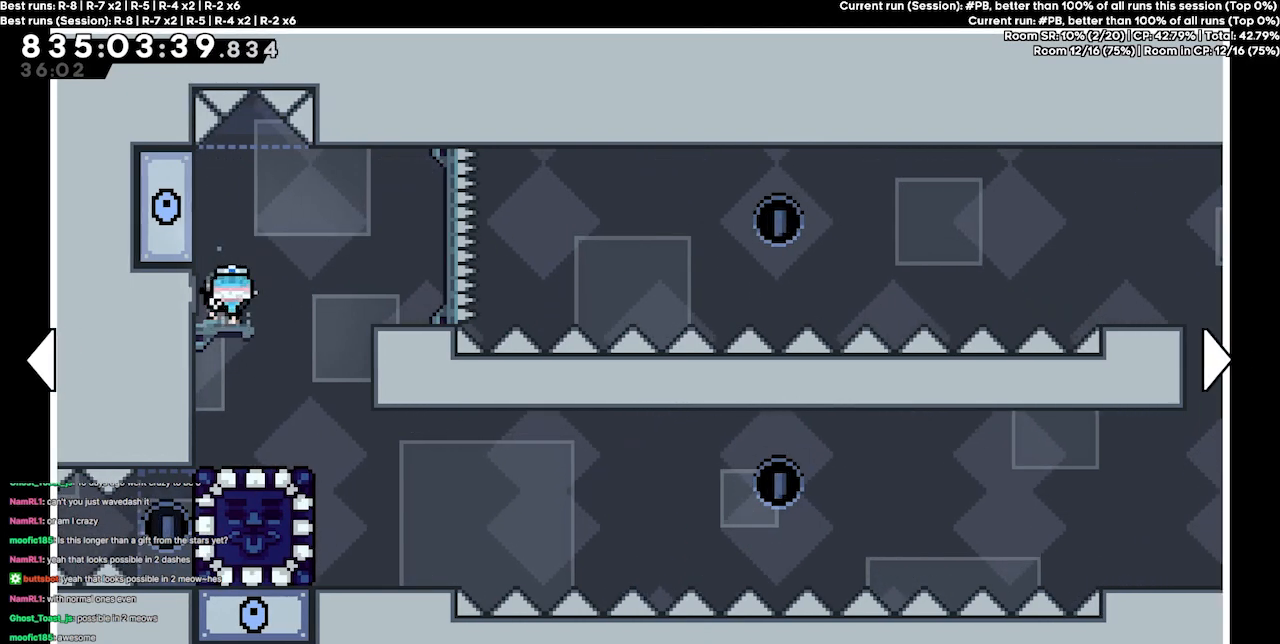
{"keys": [], "events": []}
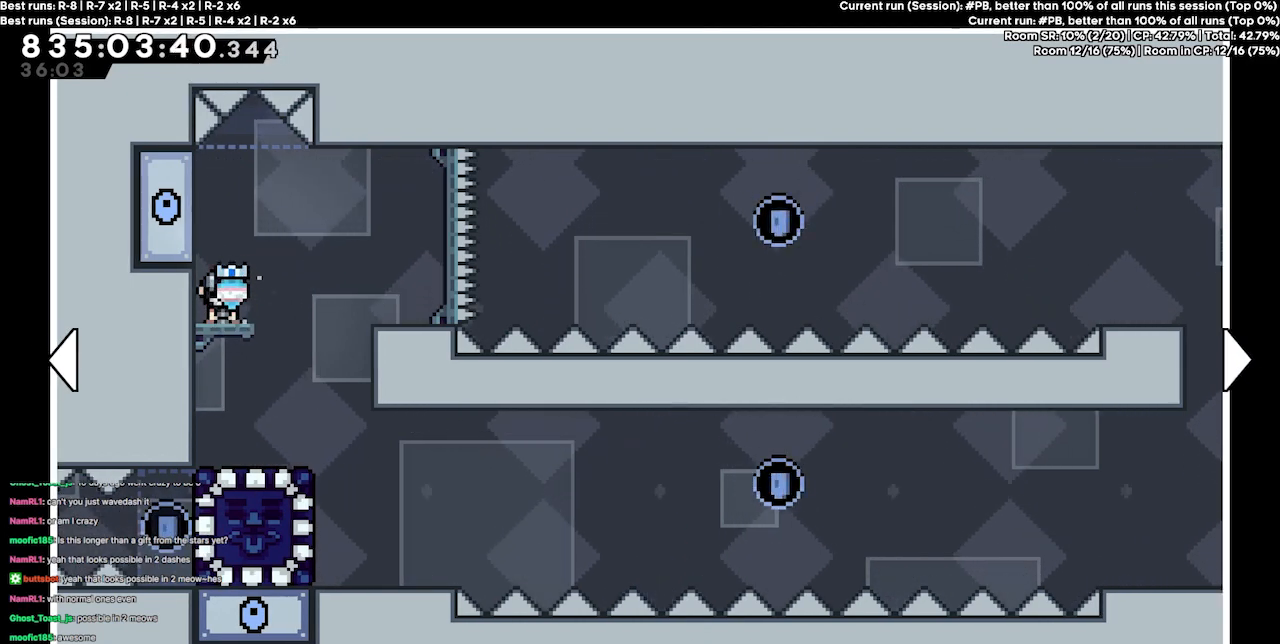
{"keys": [], "events": []}
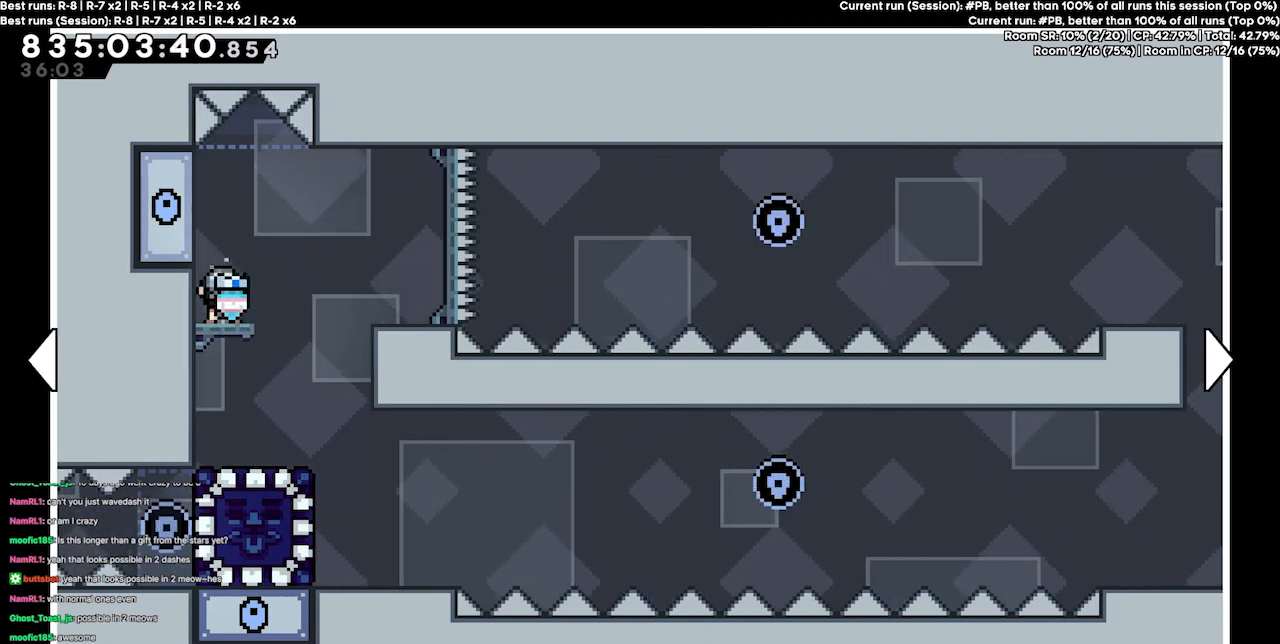
{"keys": [], "events": []}
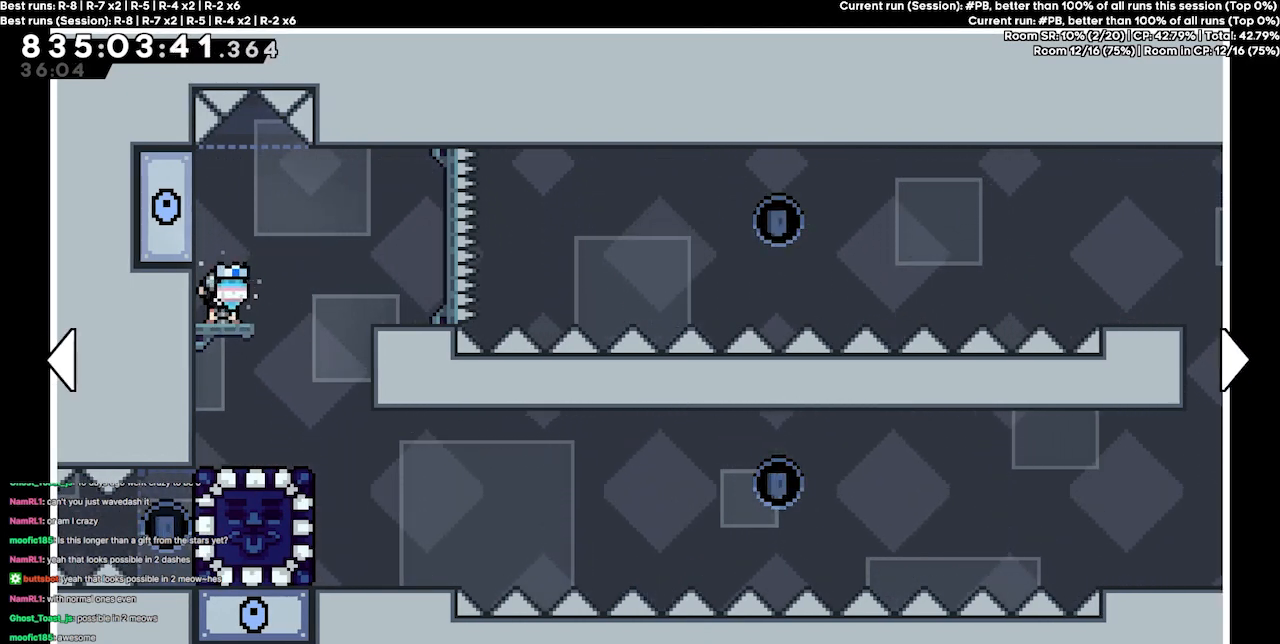
{"keys": [], "events": []}
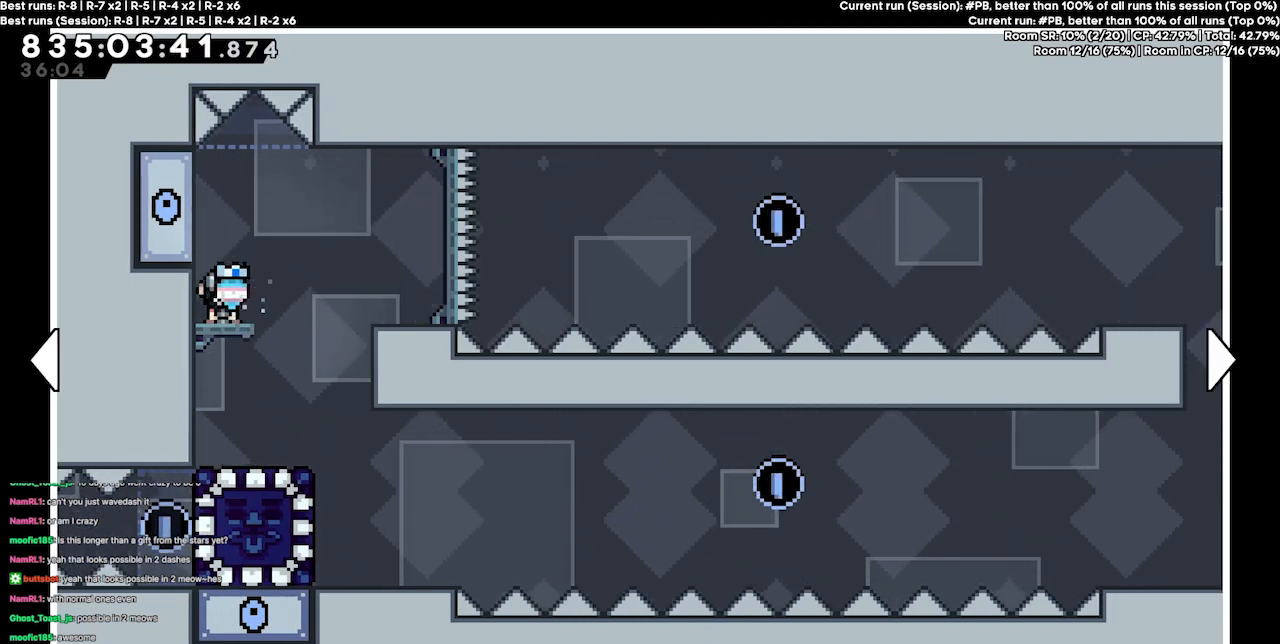
{"keys": [], "events": [[33, "left", "down"], [467, "left", "up"]]}